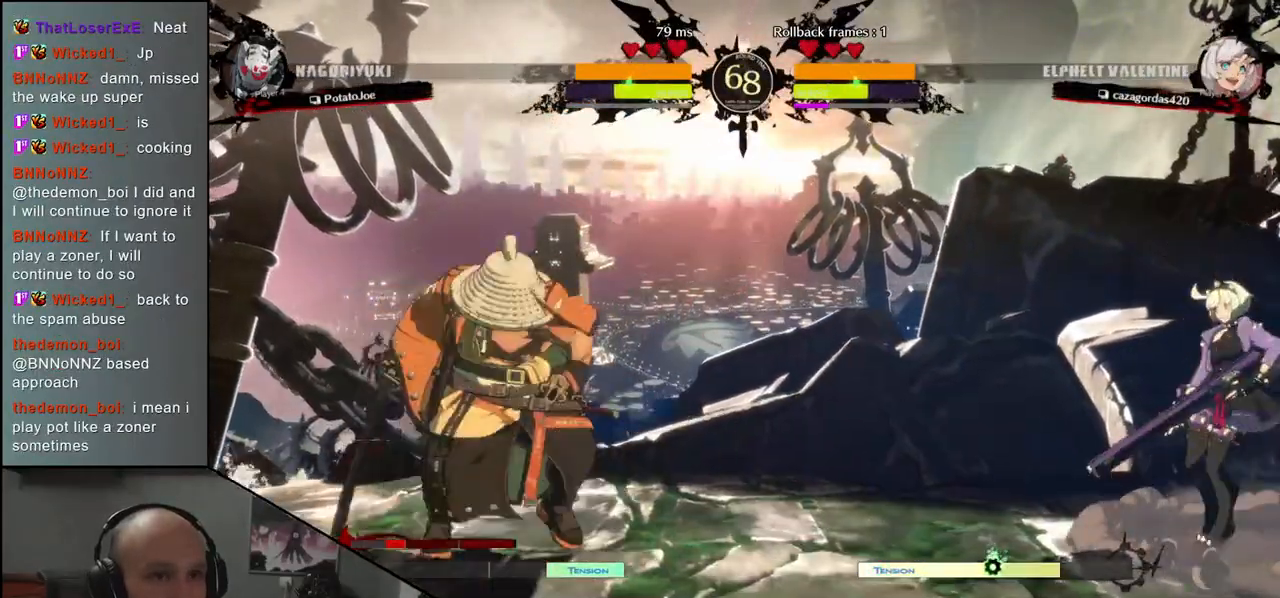
Gameplay with a controller (arcade stick); each line is a JSON object with the inputs held at the frame after it. "events" lists button and stick changes between this image and that frame as [ms after this image, input, new state], when the widget could be followed in between. Not read: L3 R3.
{"buttons": [], "left_stick": "left", "events": [[83, "left_stick", "left"]]}
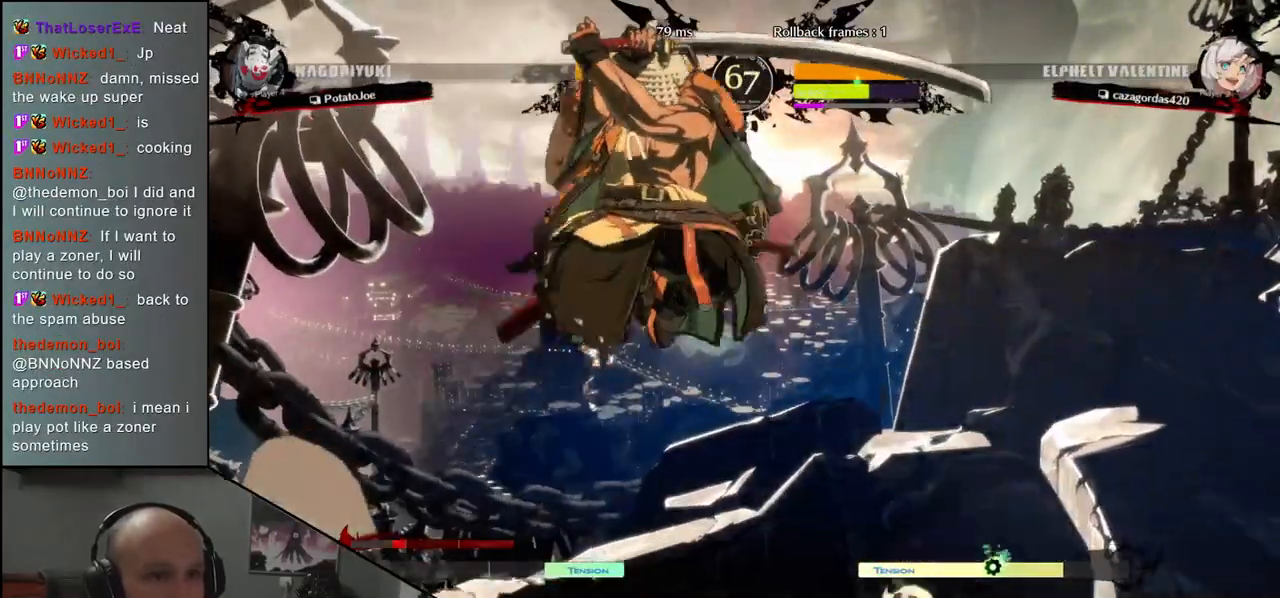
{"buttons": ["R1"], "left_stick": "right", "events": [[117, "CROSS", "down"], [150, "CROSS", "up"], [250, "CROSS", "down"], [333, "CROSS", "up"], [467, "R1", "down"], [500, "left_stick", "right"]]}
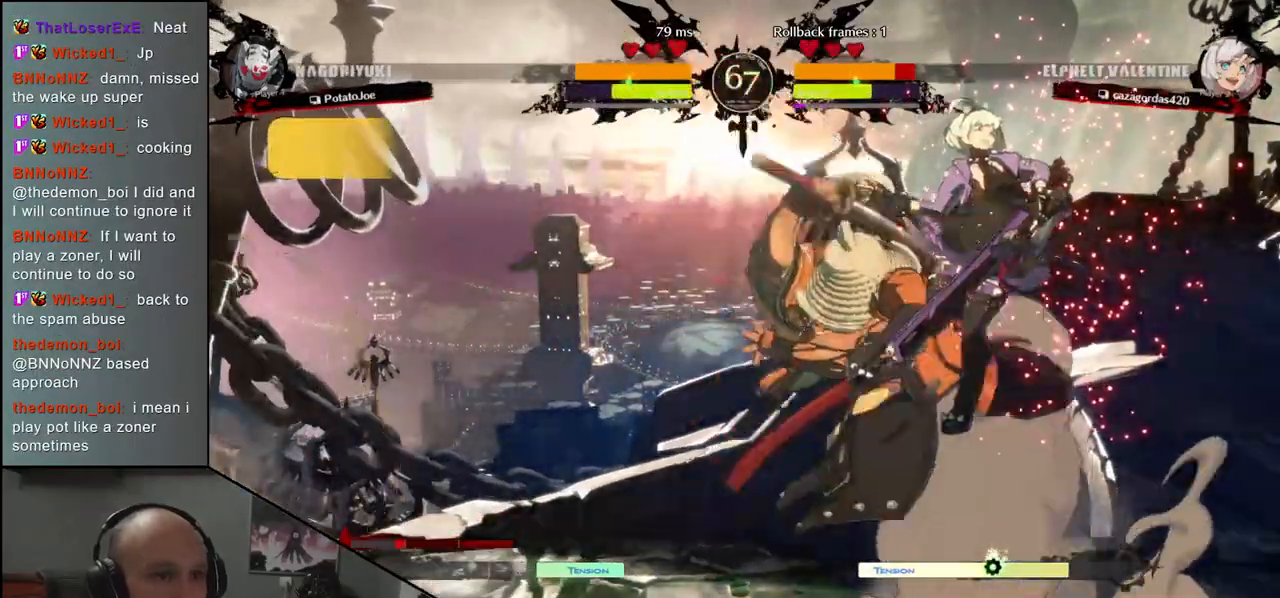
{"buttons": ["R1"], "left_stick": "center", "events": [[33, "left_stick", "center"], [67, "R1", "up"], [150, "R1", "down"], [217, "R1", "up"], [317, "R1", "down"], [383, "R1", "up"], [483, "R1", "down"]]}
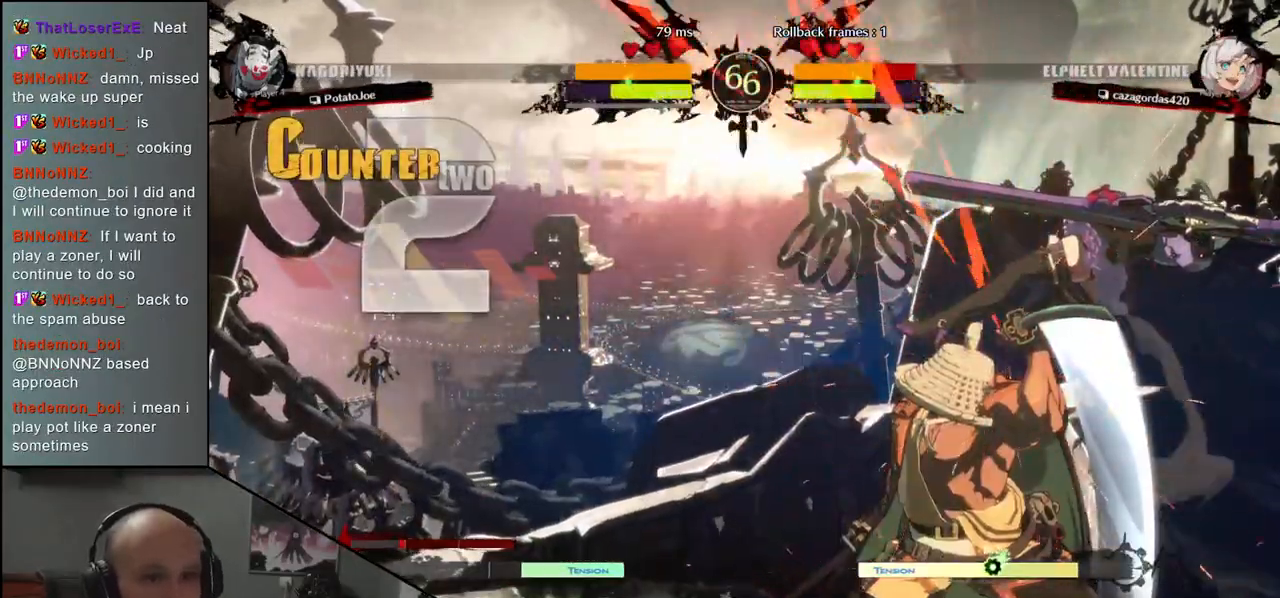
{"buttons": [], "left_stick": "left", "events": [[67, "R1", "up"], [350, "left_stick", "left"]]}
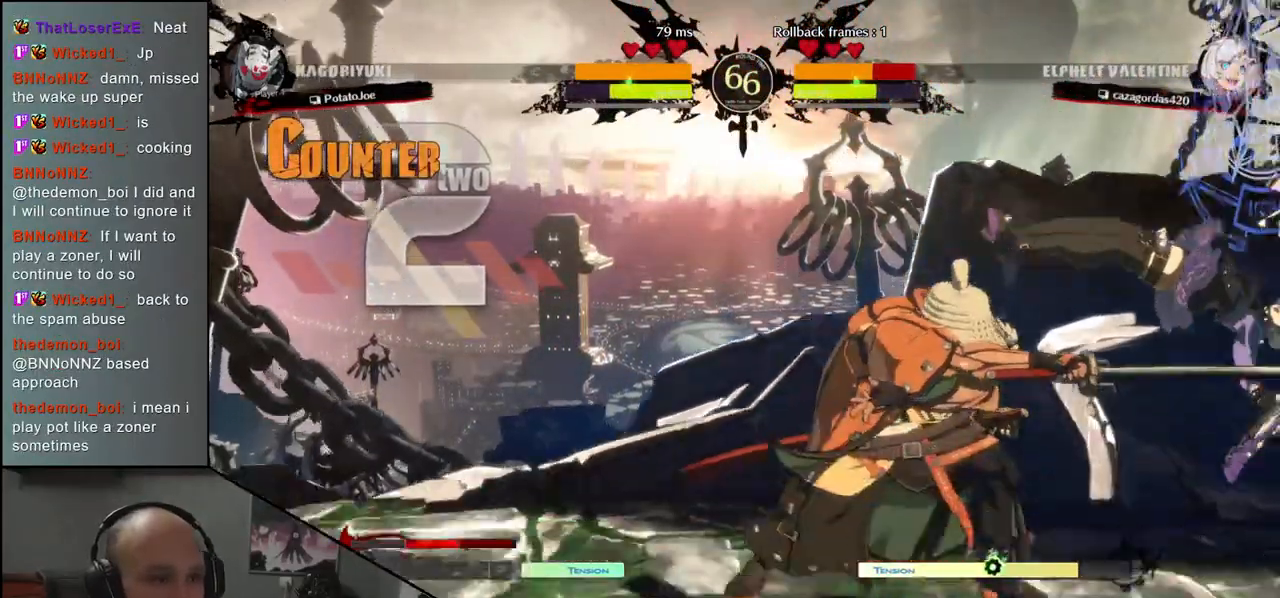
{"buttons": [], "left_stick": "left", "events": []}
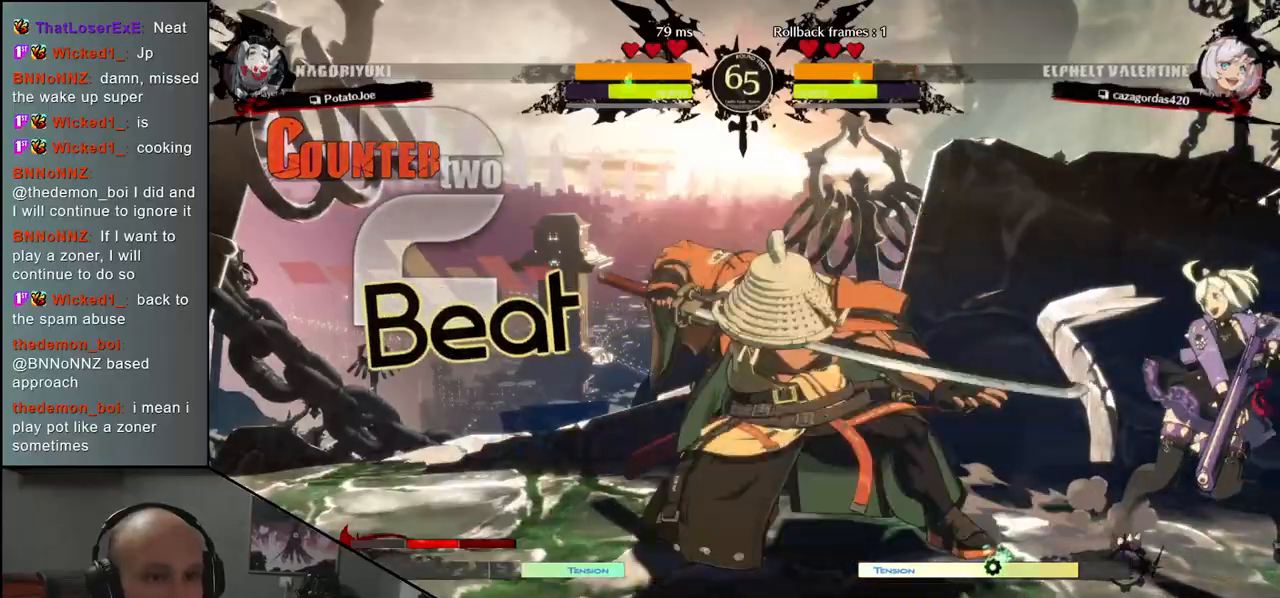
{"buttons": [], "left_stick": "left", "events": [[17, "left_stick", "down"], [33, "L1", "down"], [133, "left_stick", "down-left"], [183, "L1", "up"], [483, "left_stick", "left"]]}
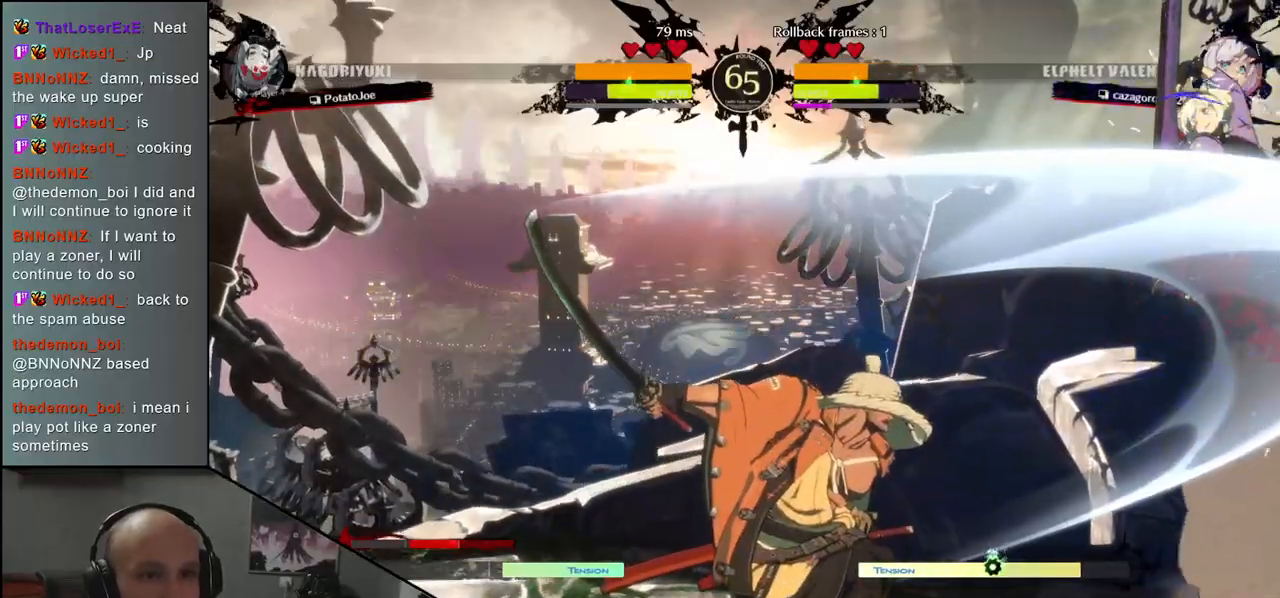
{"buttons": [], "left_stick": "right", "events": [[483, "left_stick", "right"]]}
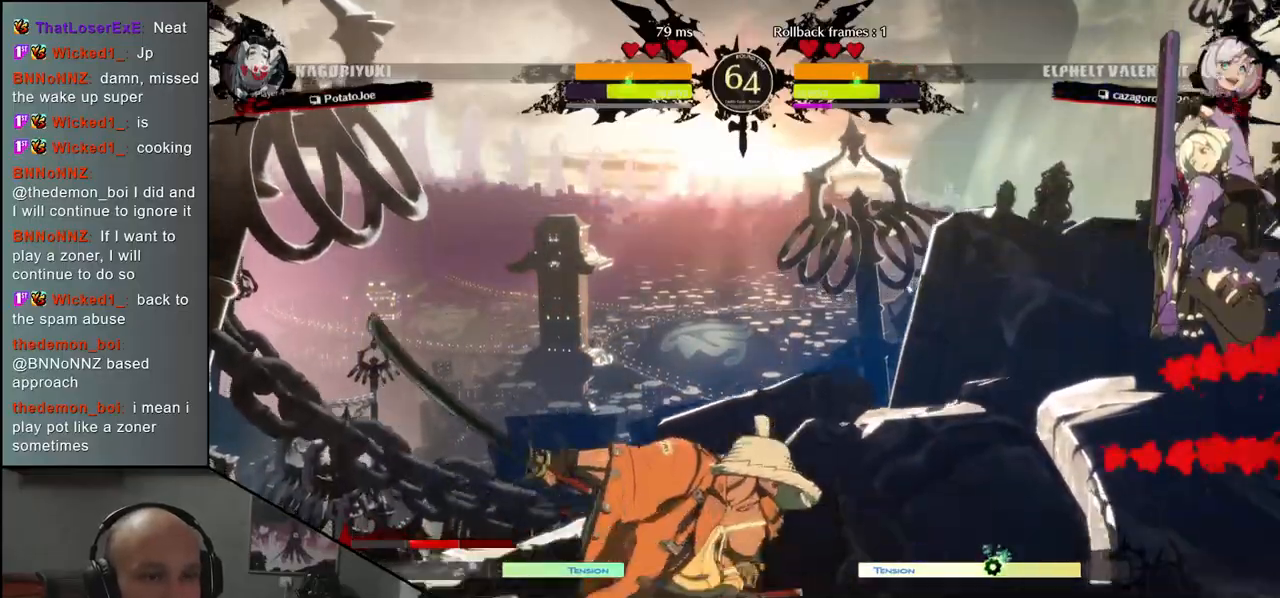
{"buttons": ["L1"], "left_stick": "left", "events": [[200, "left_stick", "left"], [267, "left_stick", "right"], [350, "left_stick", "down"], [433, "left_stick", "left"], [483, "L1", "down"]]}
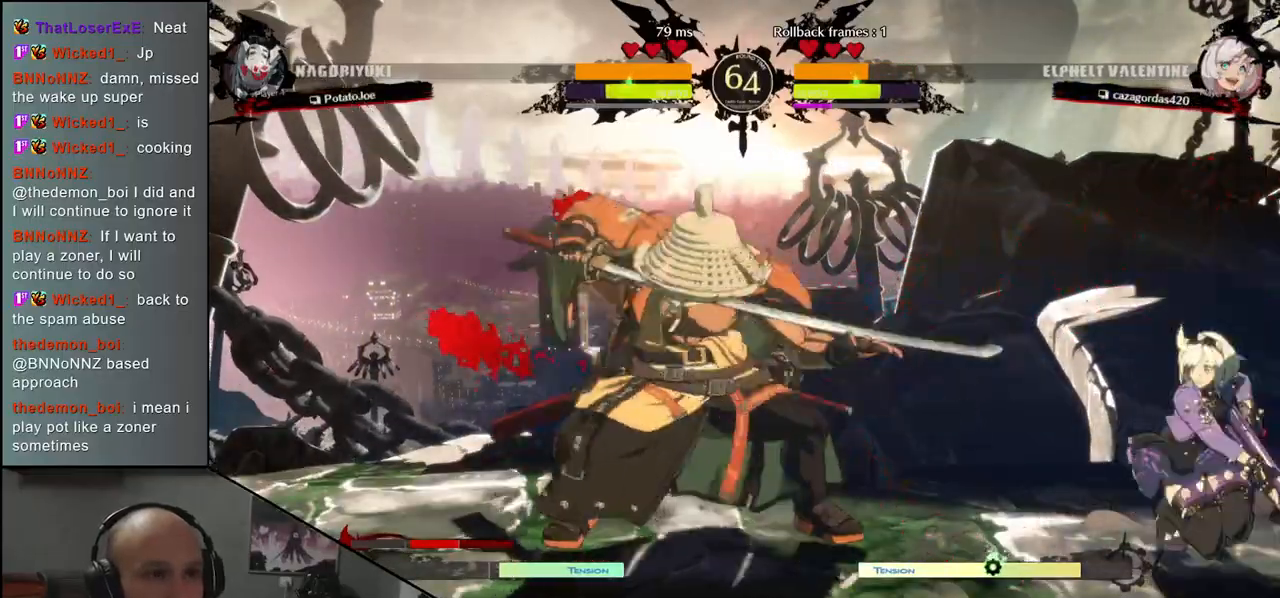
{"buttons": [], "left_stick": "down", "events": [[50, "left_stick", "center"], [100, "L1", "up"], [250, "left_stick", "left"], [433, "left_stick", "down"]]}
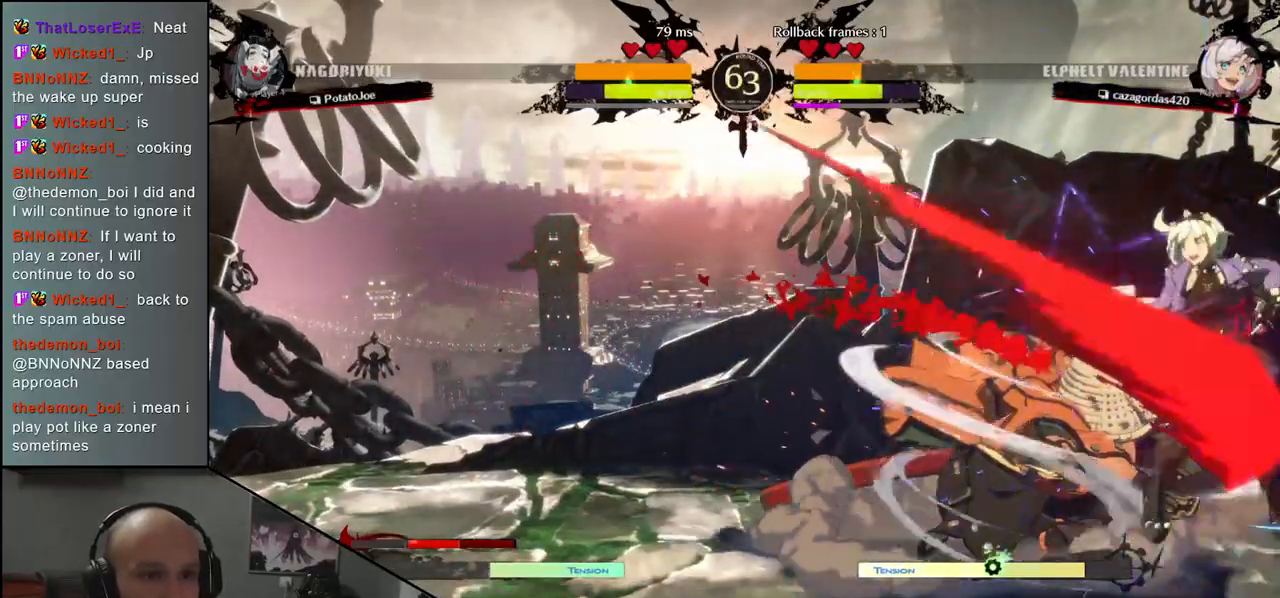
{"buttons": ["L1"], "left_stick": "down-left", "events": [[33, "L1", "down"], [133, "L1", "up"], [200, "L1", "down"], [300, "L1", "up"], [350, "L1", "down"], [450, "left_stick", "down-left"]]}
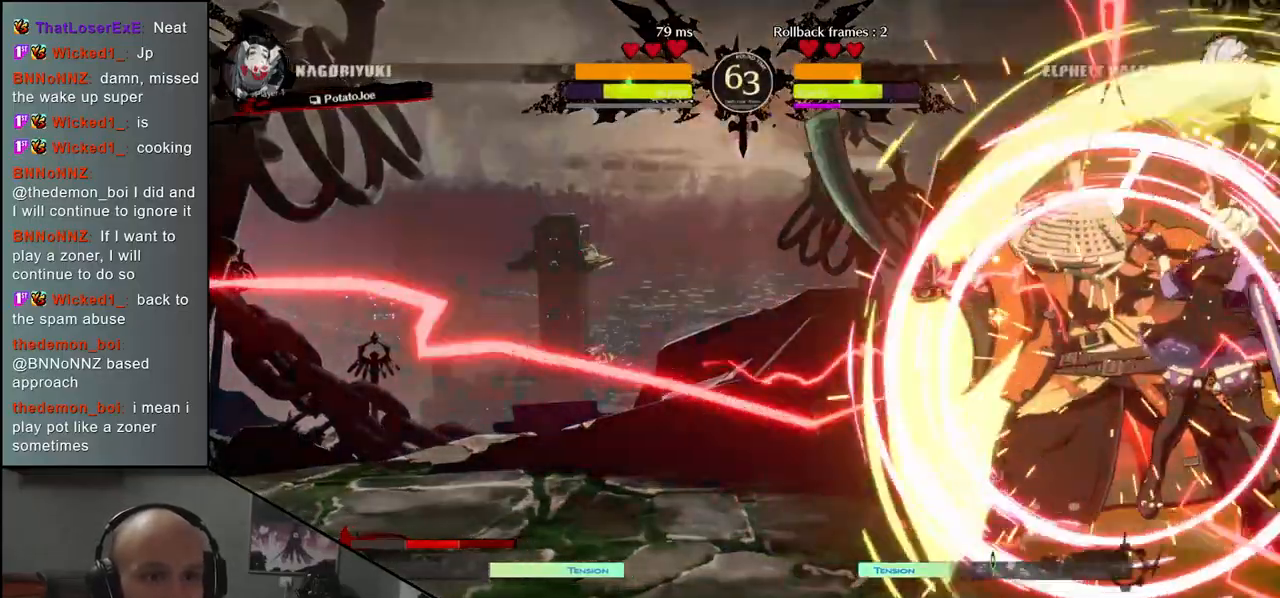
{"buttons": [], "left_stick": "left", "events": [[17, "L1", "up"], [50, "left_stick", "left"]]}
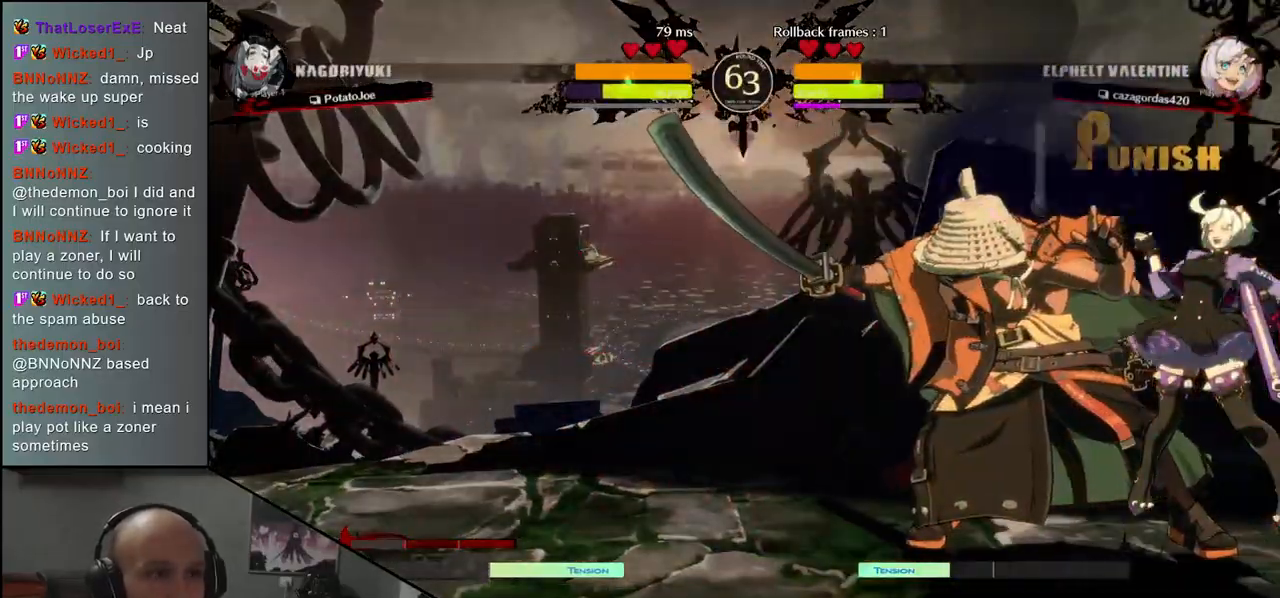
{"buttons": [], "left_stick": "center", "events": [[283, "left_stick", "down"], [367, "left_stick", "left"], [383, "SQUARE", "down"], [467, "SQUARE", "up"], [467, "left_stick", "center"]]}
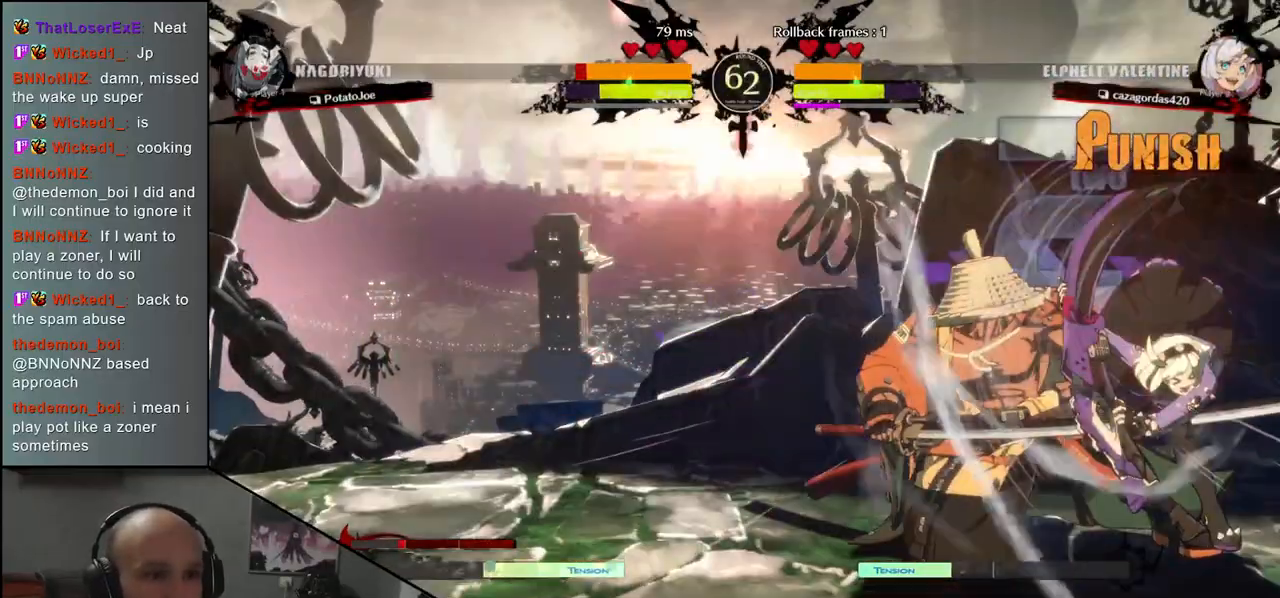
{"buttons": [], "left_stick": "down-left", "events": [[200, "left_stick", "left"], [450, "left_stick", "down-left"]]}
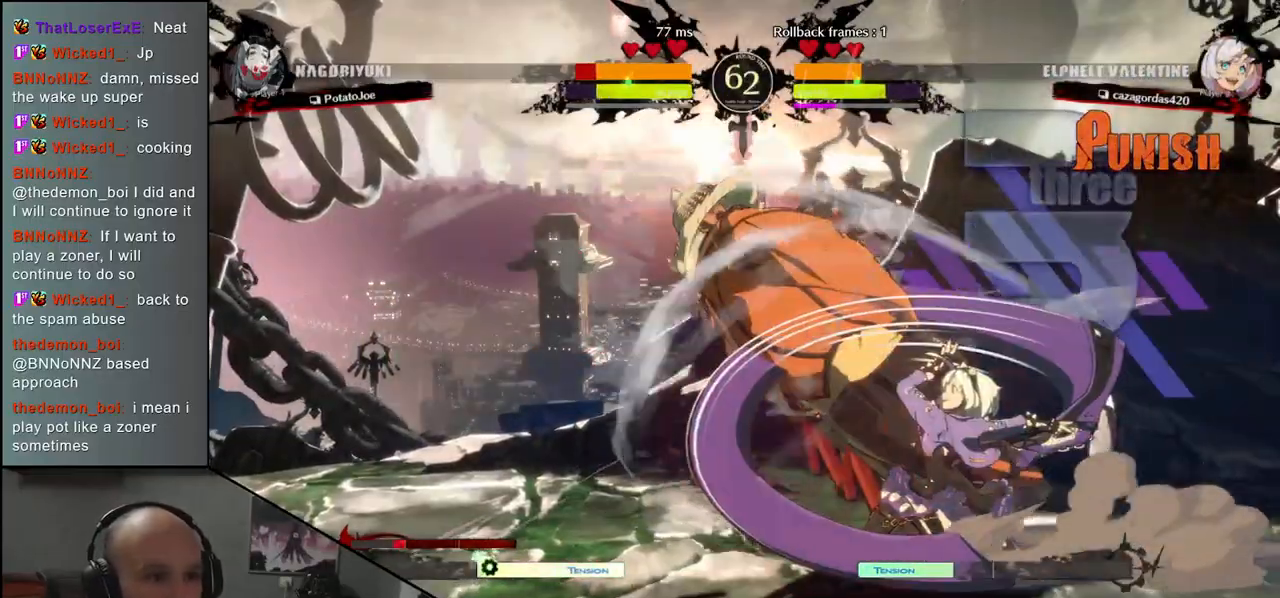
{"buttons": [], "left_stick": "down-left", "events": []}
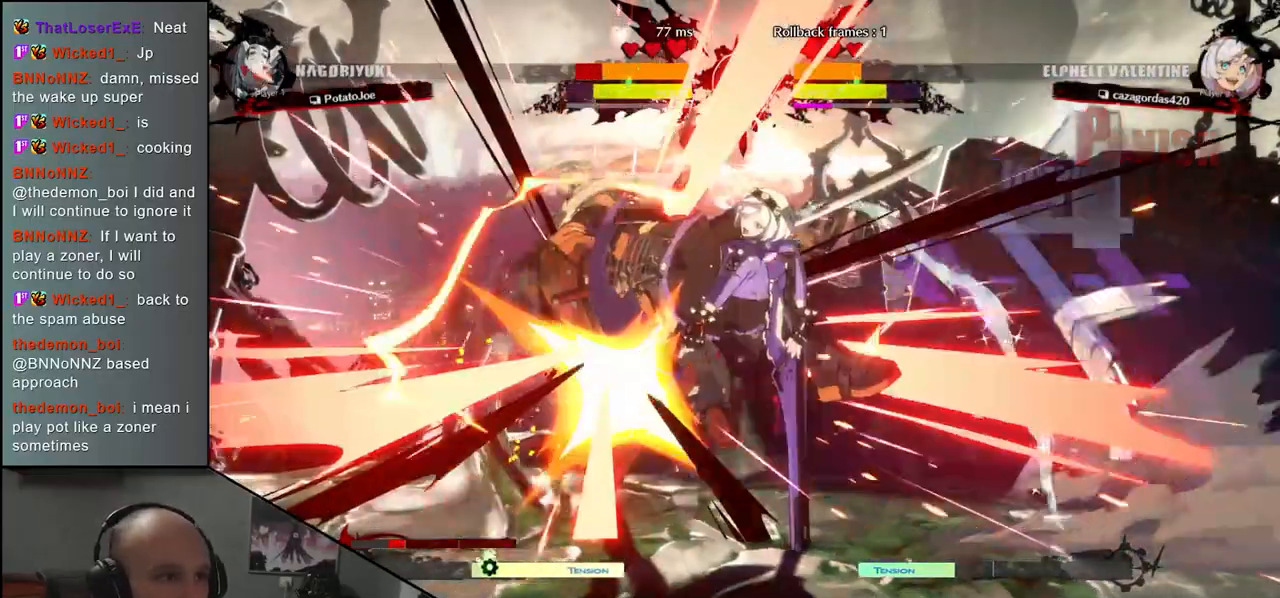
{"buttons": [], "left_stick": "down-left", "events": []}
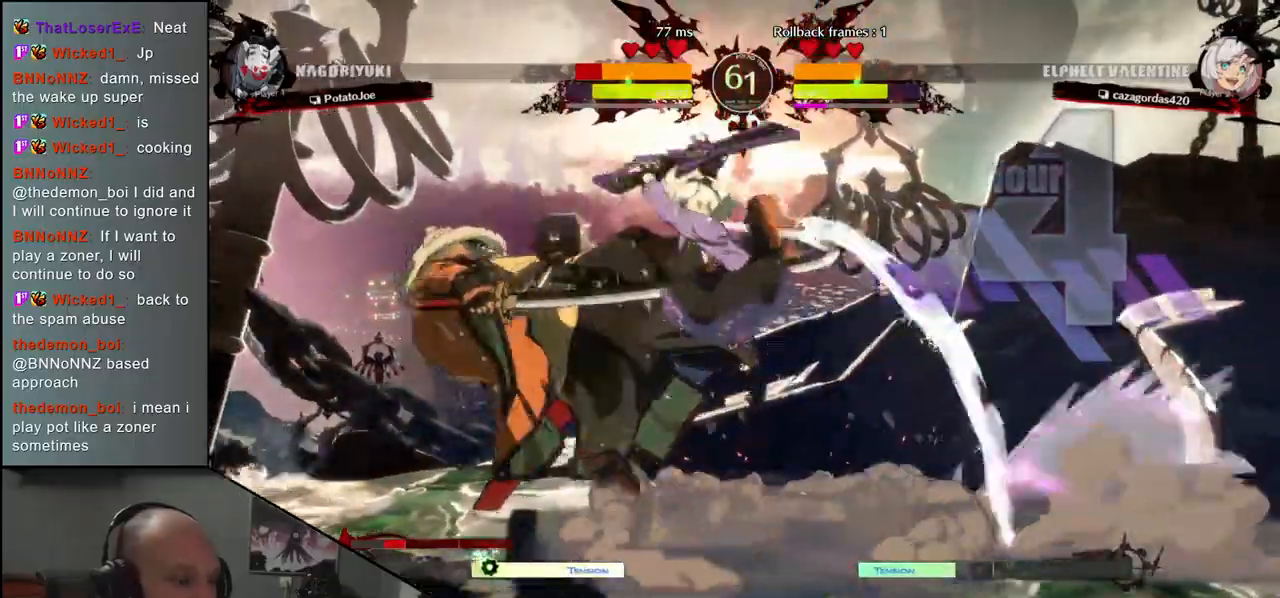
{"buttons": [], "left_stick": "down-left", "events": []}
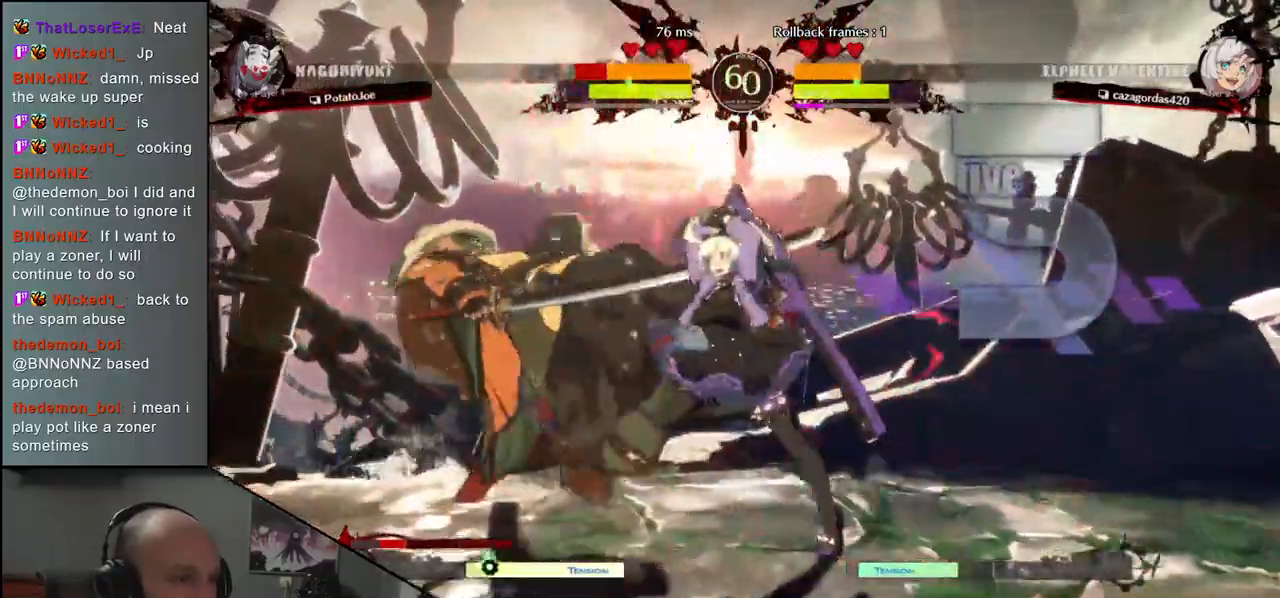
{"buttons": [], "left_stick": "down-left", "events": []}
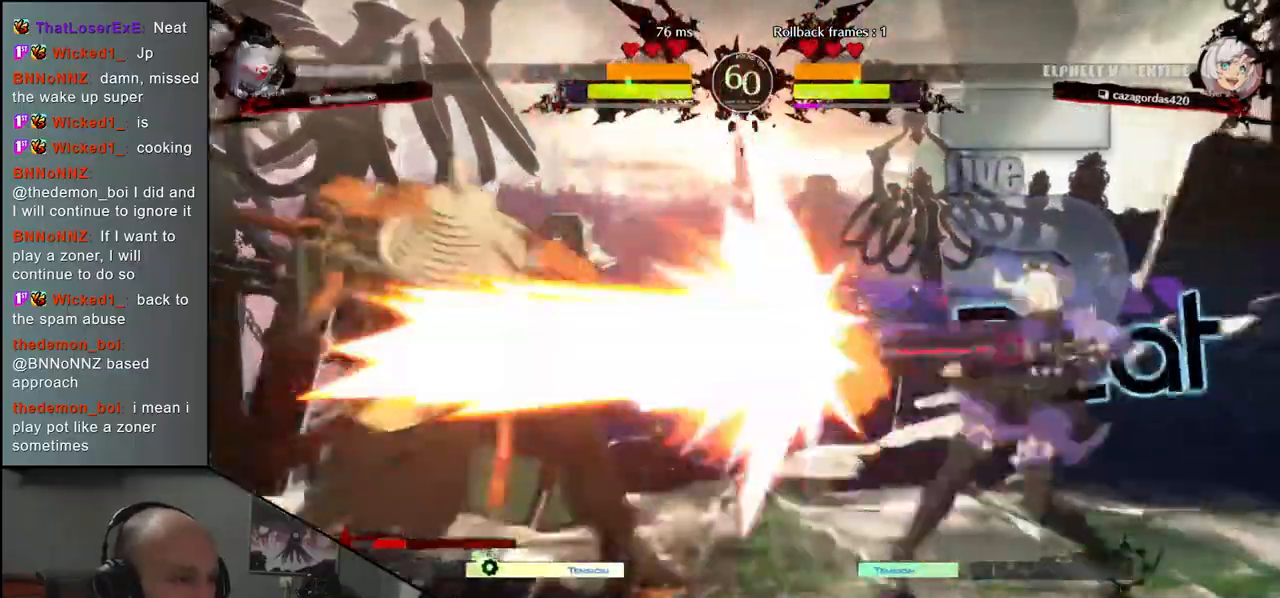
{"buttons": [], "left_stick": "down-left", "events": []}
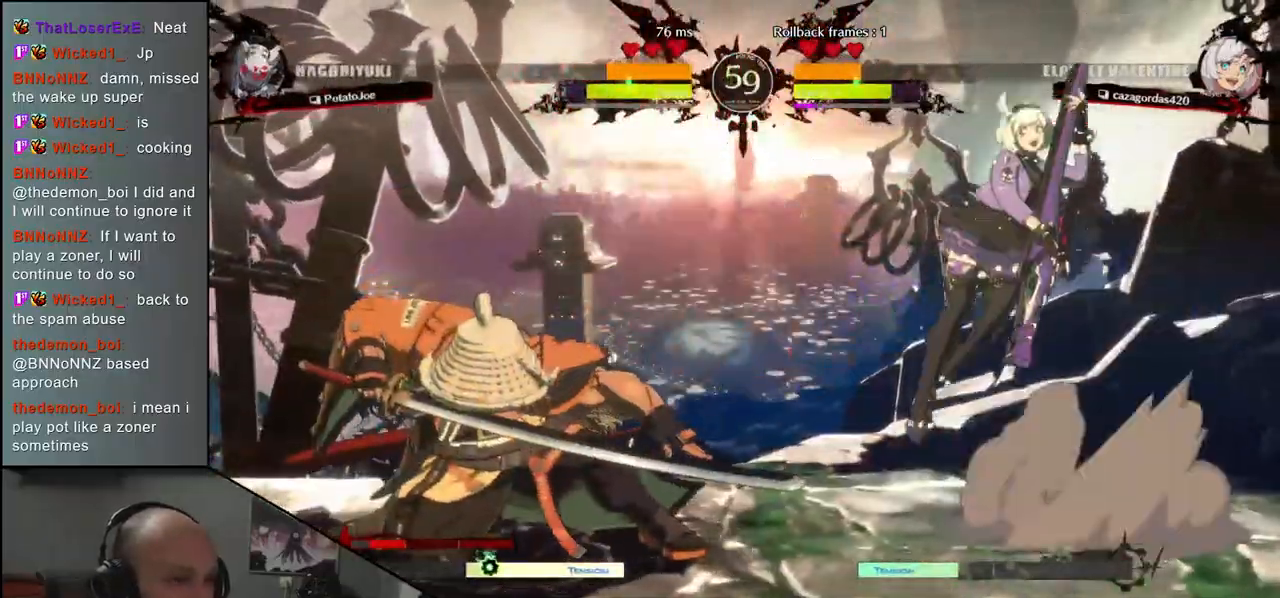
{"buttons": [], "left_stick": "down-left", "events": [[200, "left_stick", "down-right"], [333, "left_stick", "left"], [400, "left_stick", "down-left"]]}
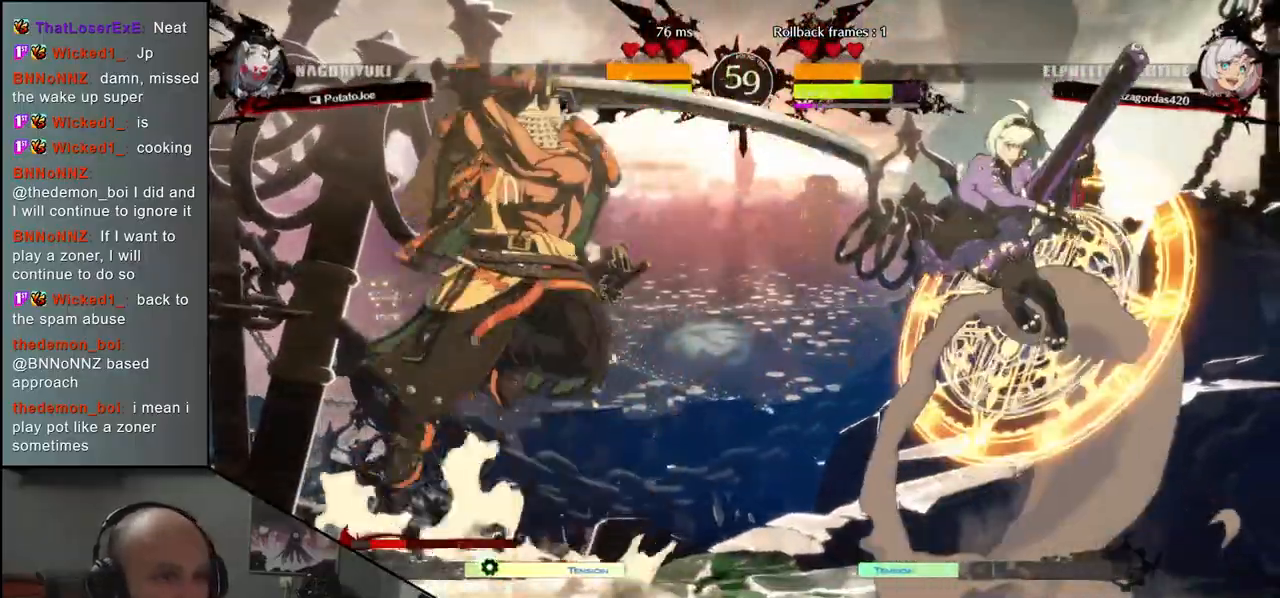
{"buttons": [], "left_stick": "down-left", "events": [[200, "CROSS", "down"], [283, "CROSS", "up"]]}
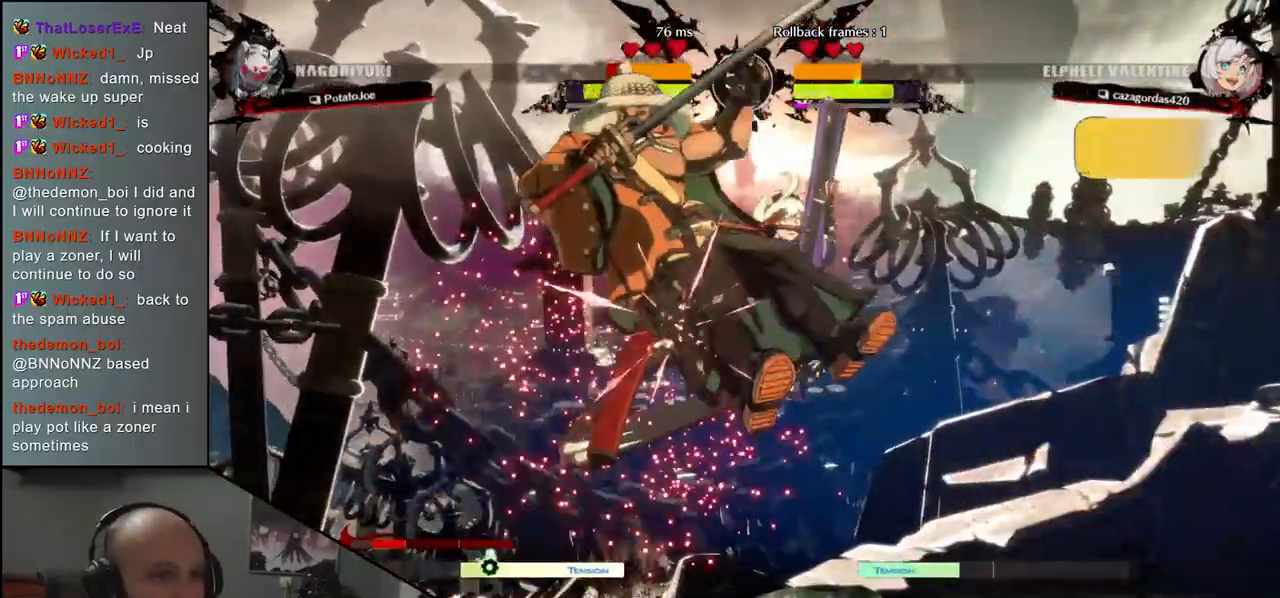
{"buttons": [], "left_stick": "down-left", "events": []}
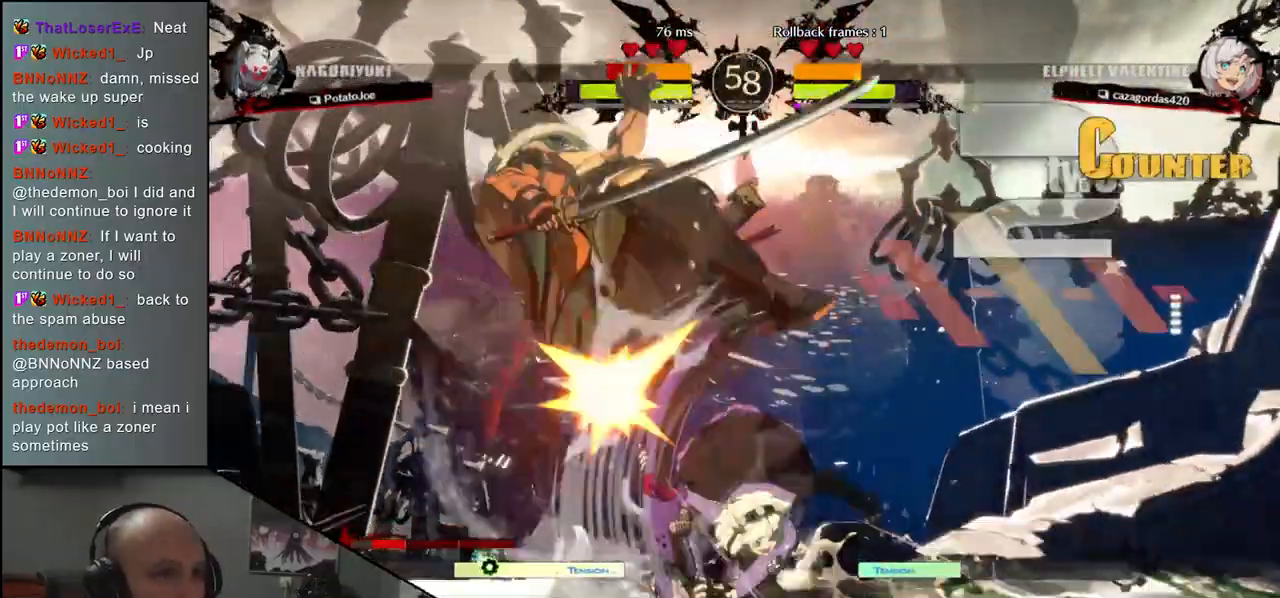
{"buttons": [], "left_stick": "down-left", "events": []}
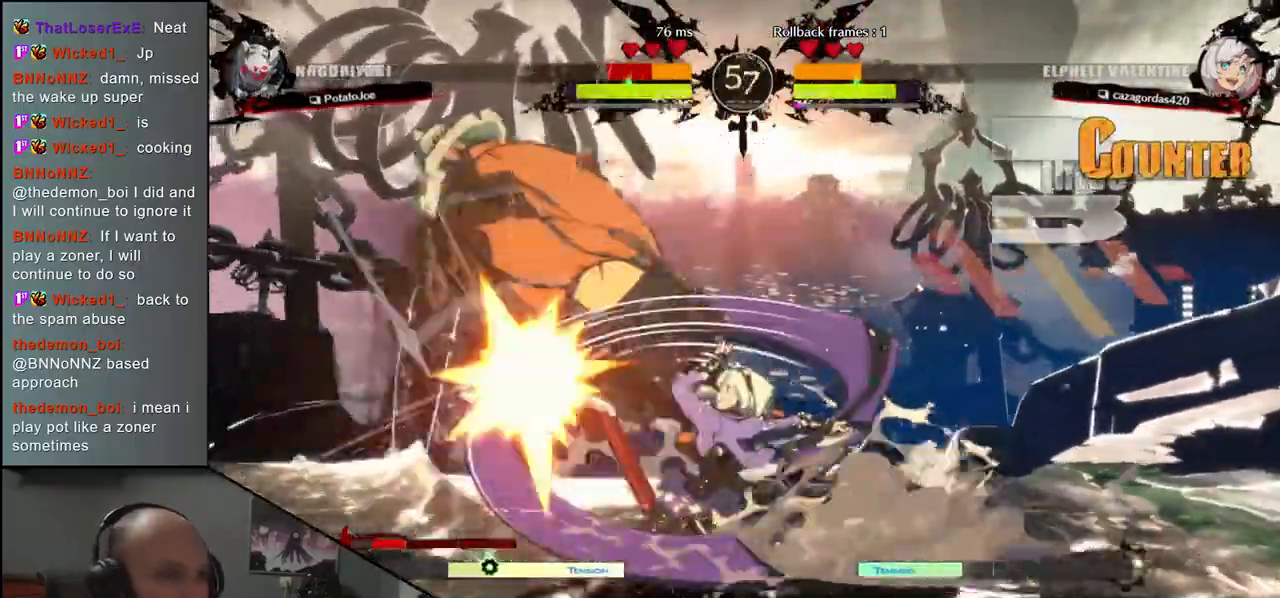
{"buttons": [], "left_stick": "down-left", "events": []}
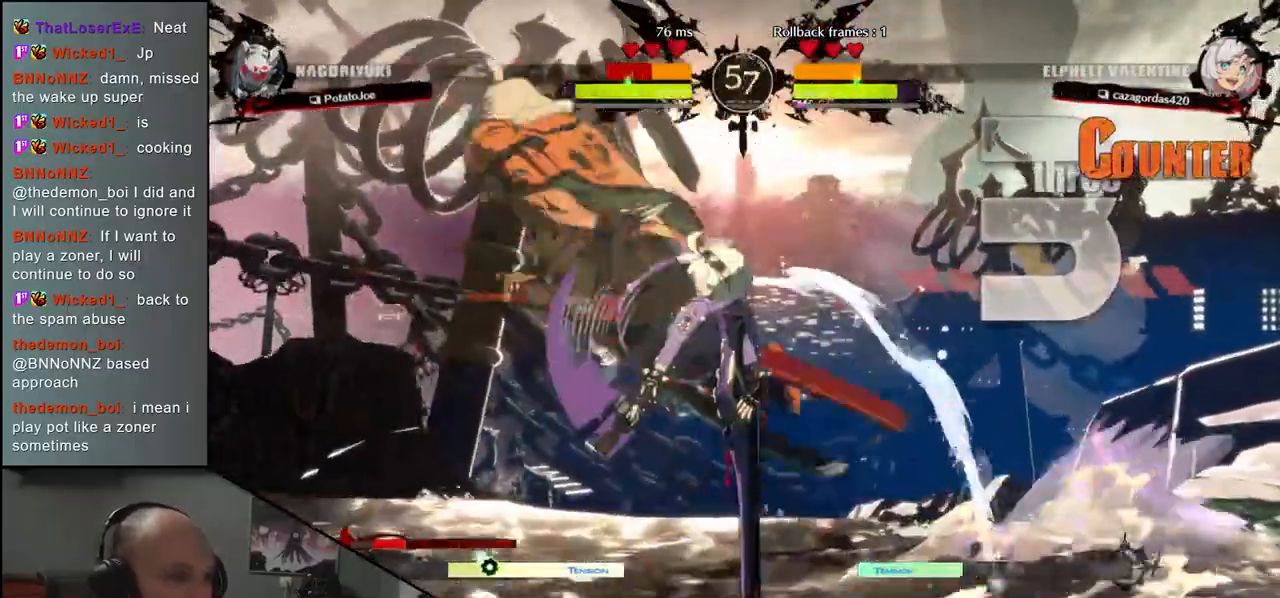
{"buttons": [], "left_stick": "down-left", "events": []}
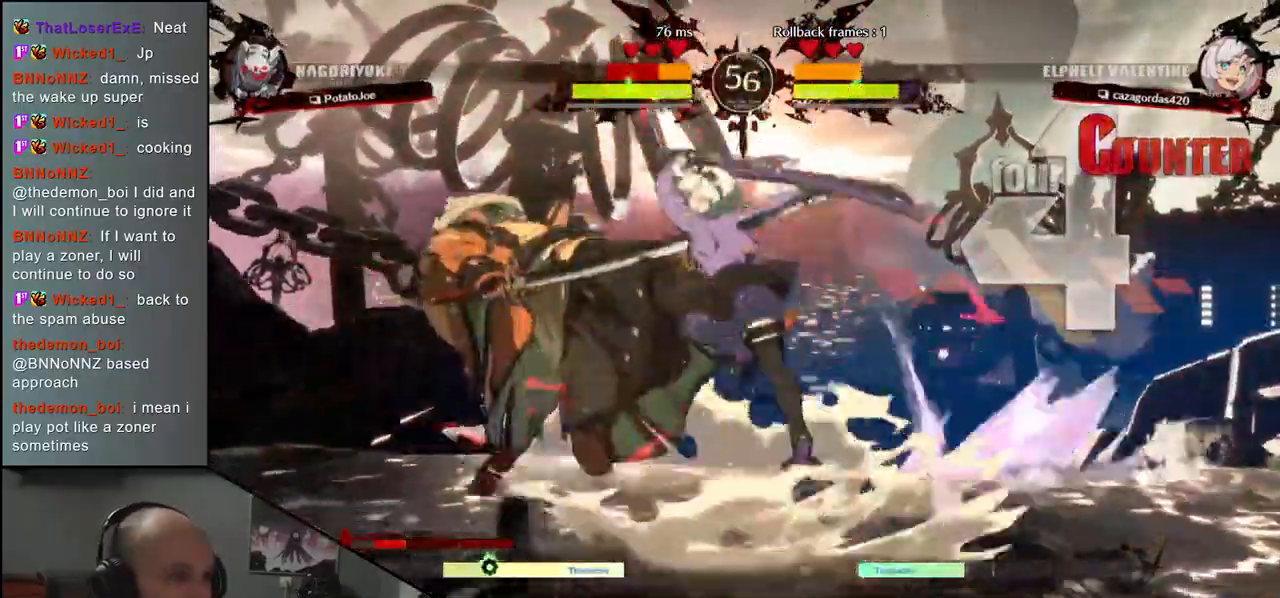
{"buttons": [], "left_stick": "down-left", "events": []}
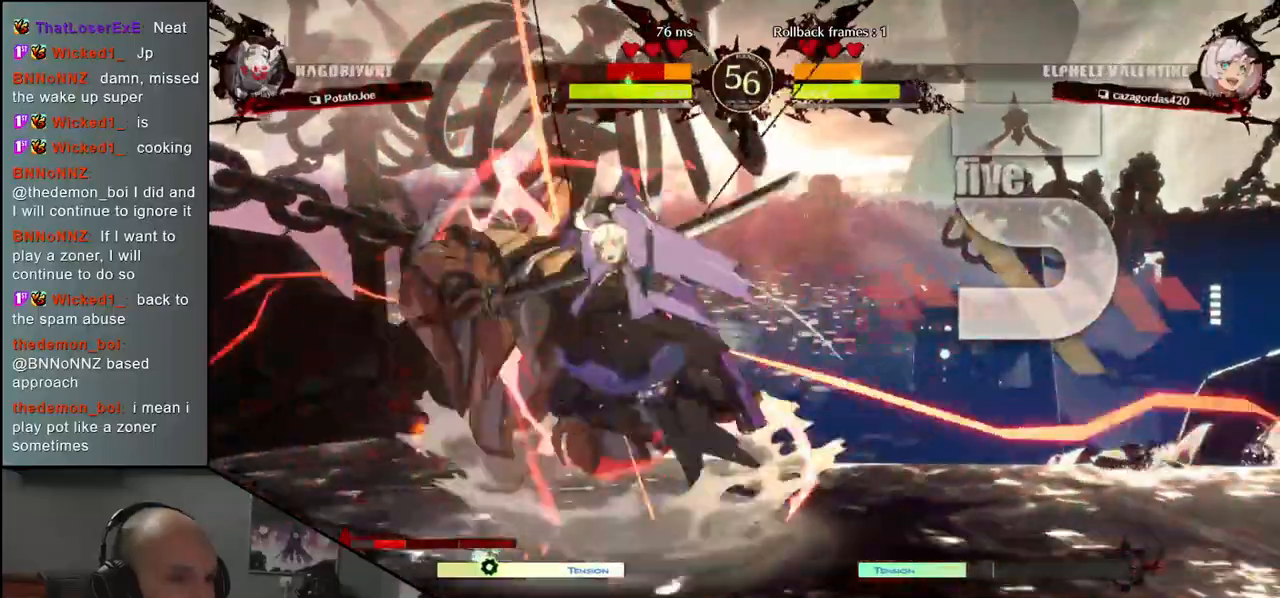
{"buttons": [], "left_stick": "down-left", "events": []}
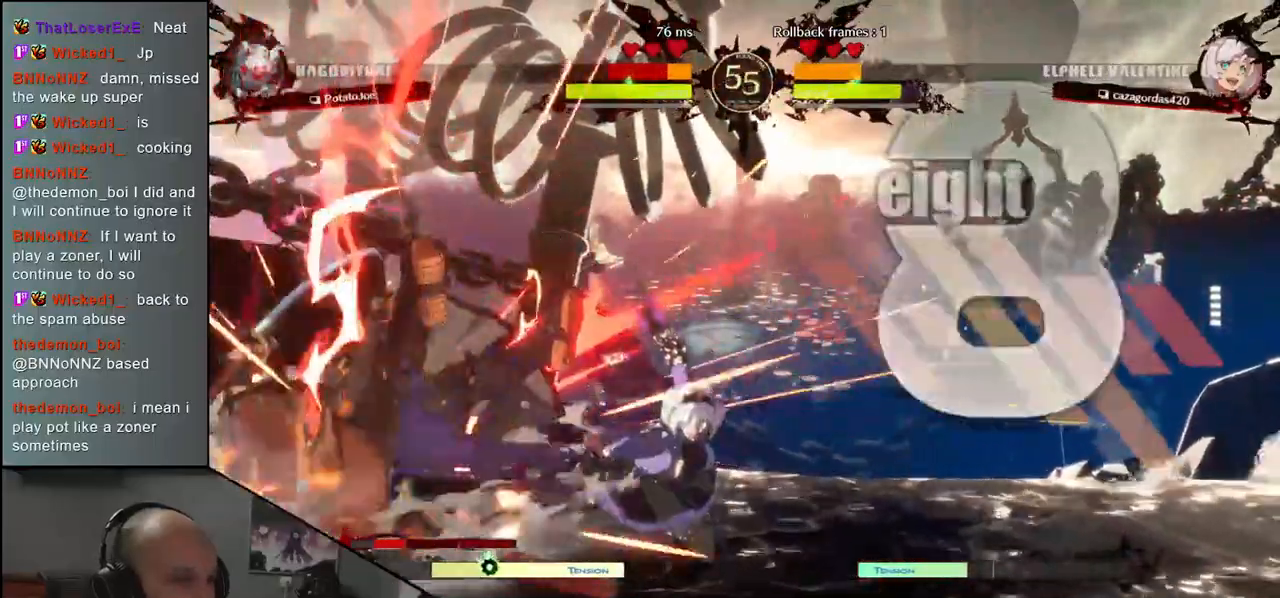
{"buttons": [], "left_stick": "down-left", "events": []}